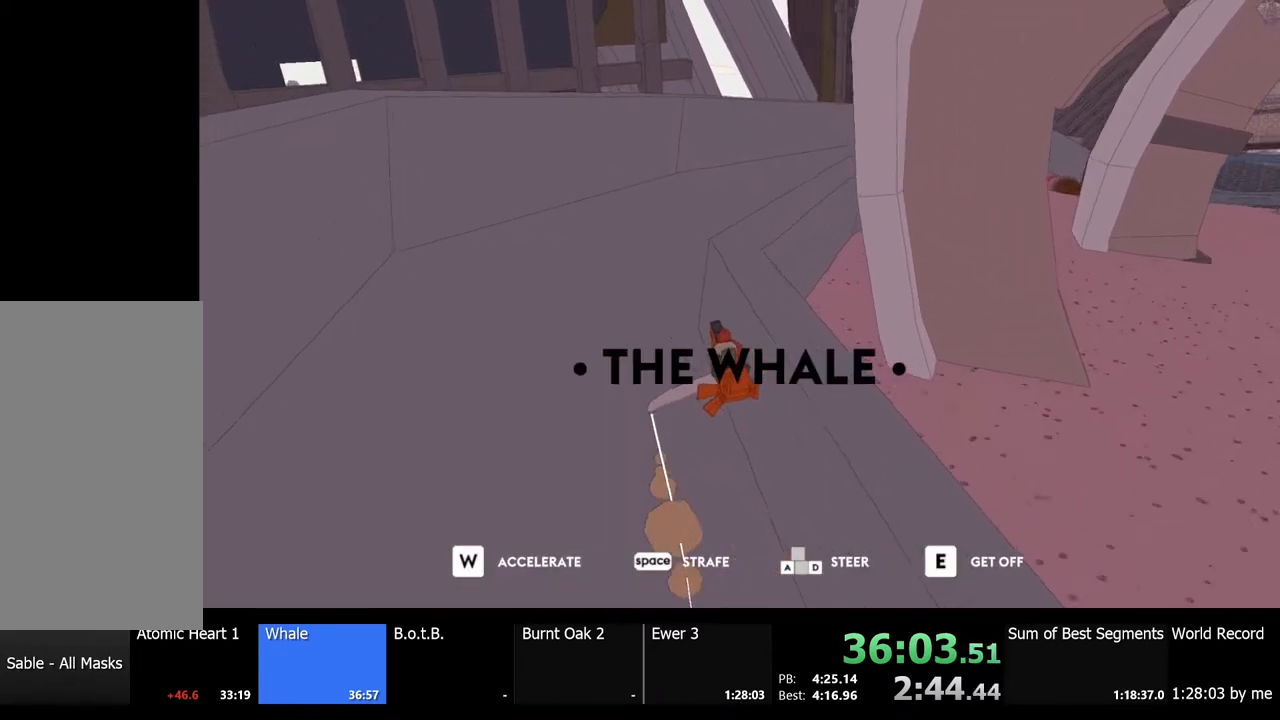
Gameplay with keyboard and mouse; each line is a JSON object with the keys and mouse buttons held at the frame after it. "events" lists presses ("down") and releases ("up") of "a", "ctrl", "d", "e", "f", "q", "r", "s", "shift", "space", "tab", "w", "mouse_left", "mouse_wheel", "mouse_right", "mouse_mb4" and "mouse_mb5" between this image and that frame as [ms after this image, input, new state], when the widget could be followed in between. "mouse_left", "mouse_wheel", "mouse_right", "mouse_mb4", "mouse_mb5" = the "left", "wheel", "right", "mb4", "mb5" buttons of the "mouse" list. No other keys are recorded. "wheel" means that the mouse wheel is clicked or scrolled. Mouse movement is not recorded.
{"keys": ["d", "w"], "mouse": [], "events": [[67, "d", "up"], [267, "d", "down"]]}
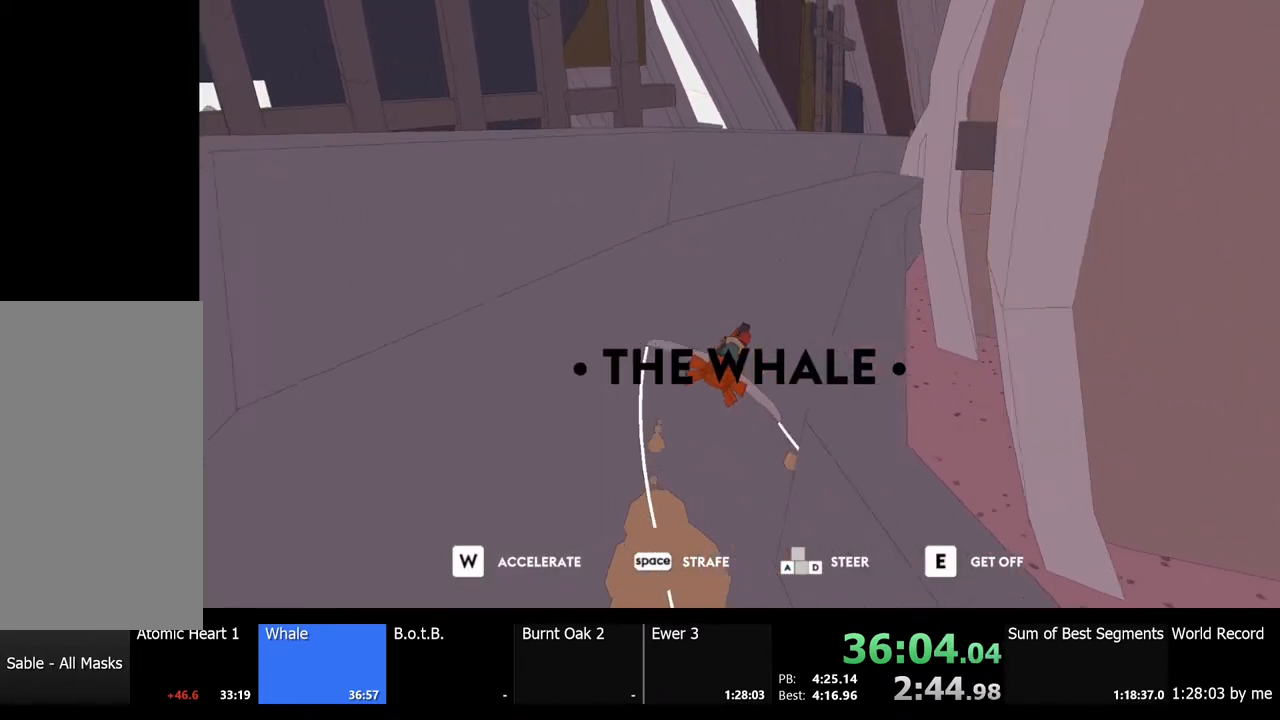
{"keys": ["w"], "mouse": [], "events": [[33, "d", "up"], [267, "a", "down"], [500, "a", "up"]]}
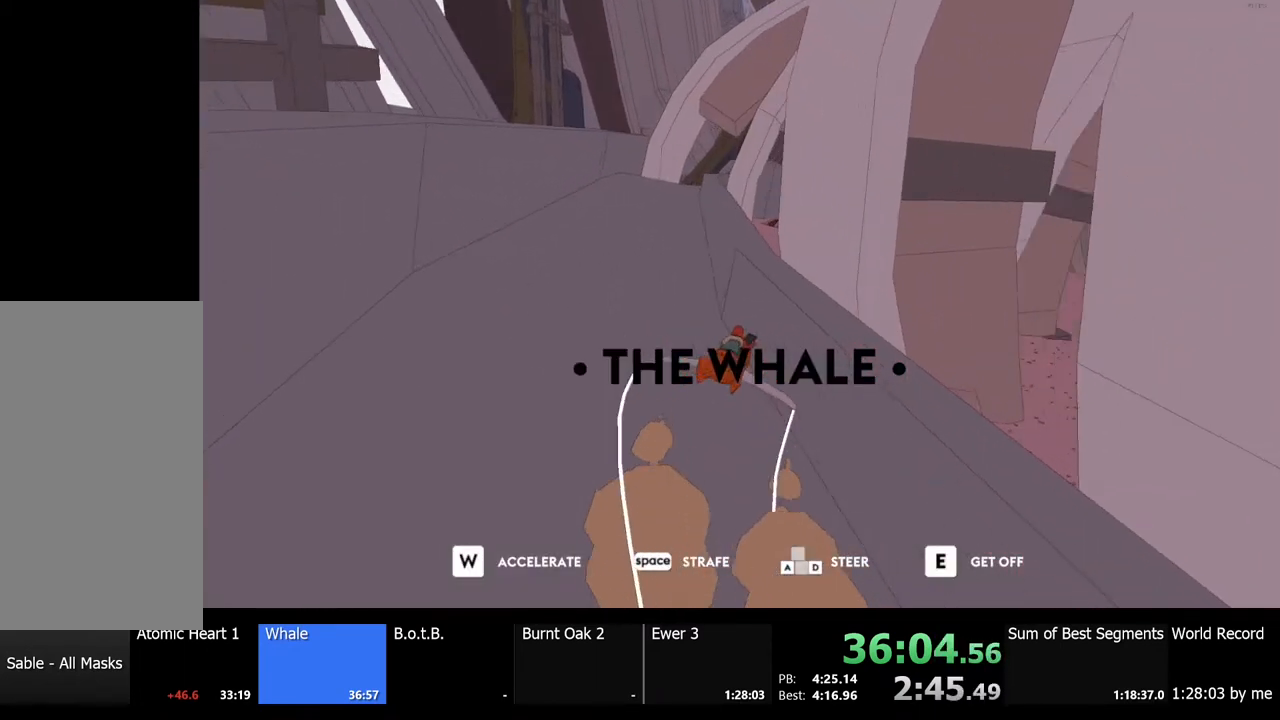
{"keys": ["w"], "mouse": [], "events": []}
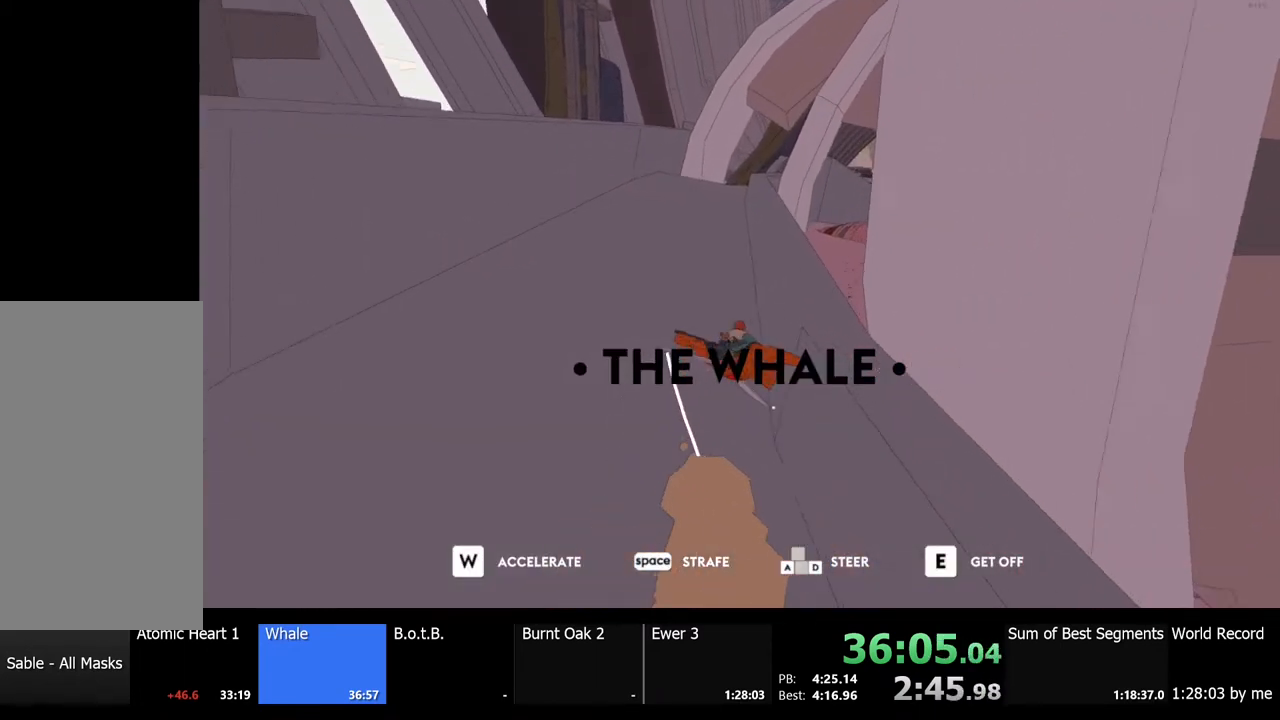
{"keys": ["d", "w"], "mouse": [], "events": [[200, "d", "down"]]}
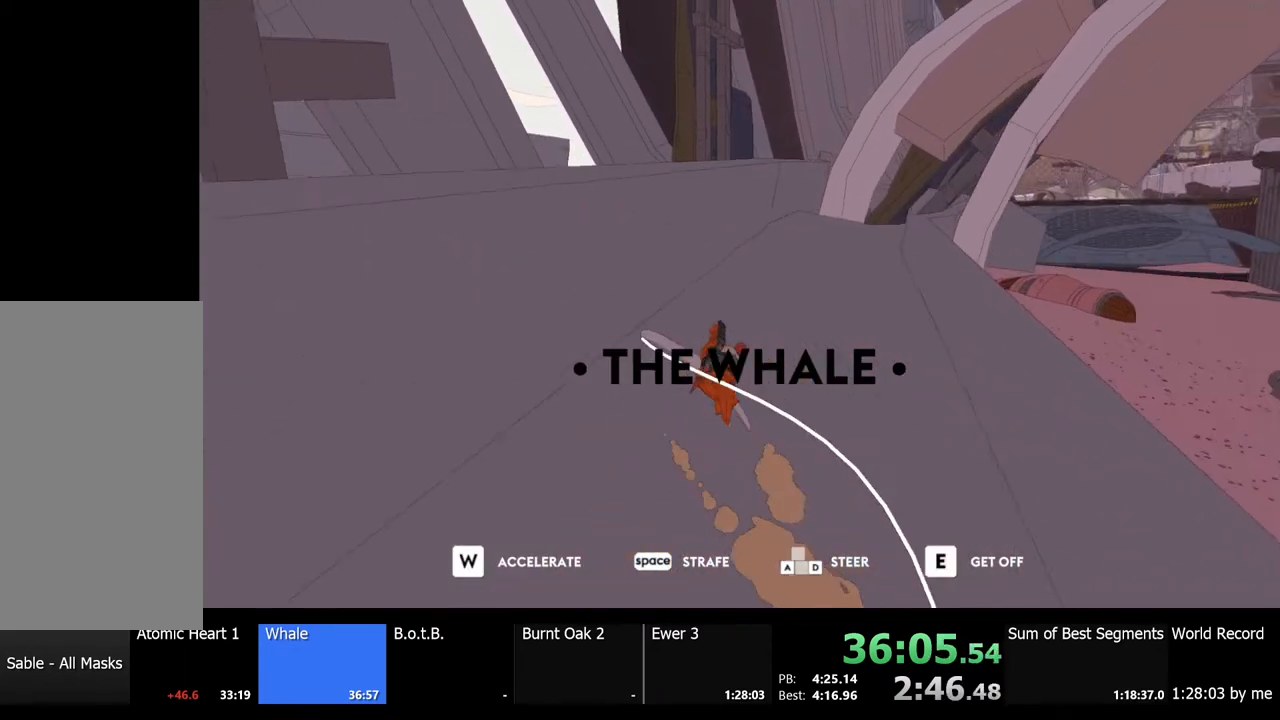
{"keys": ["a", "w"], "mouse": [], "events": [[33, "d", "up"], [500, "a", "down"]]}
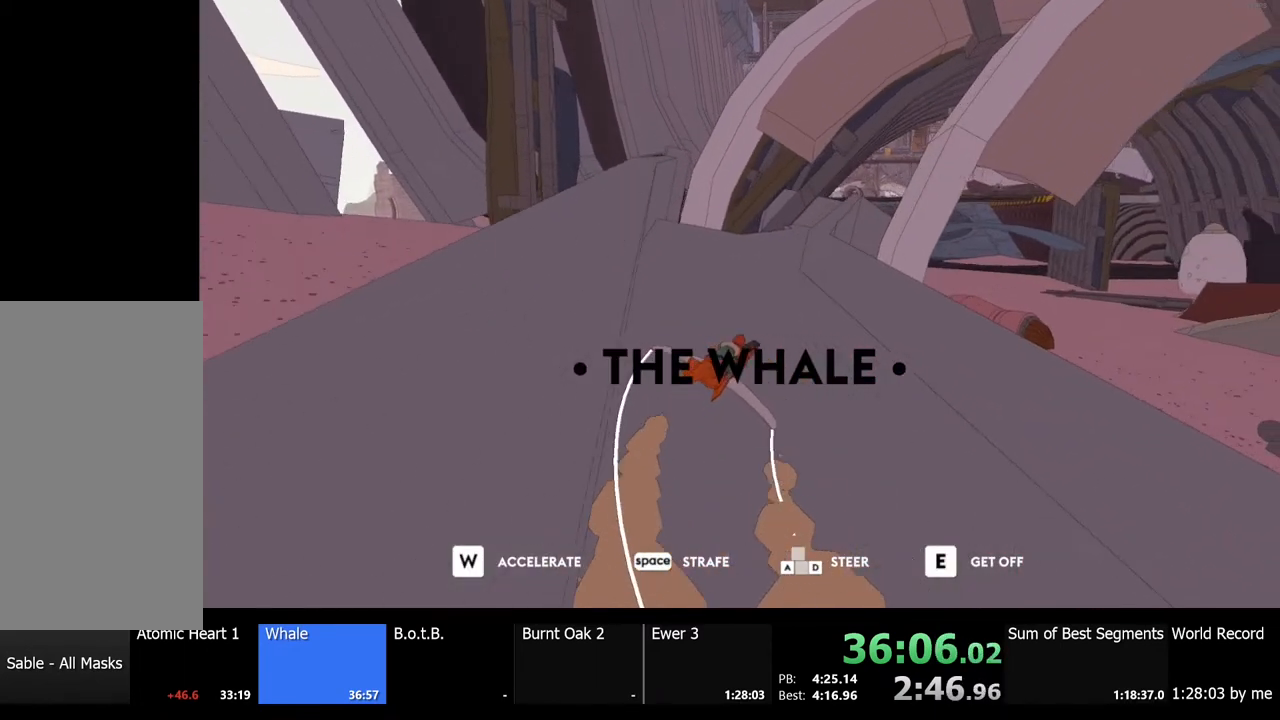
{"keys": ["w"], "mouse": [], "events": [[333, "a", "up"]]}
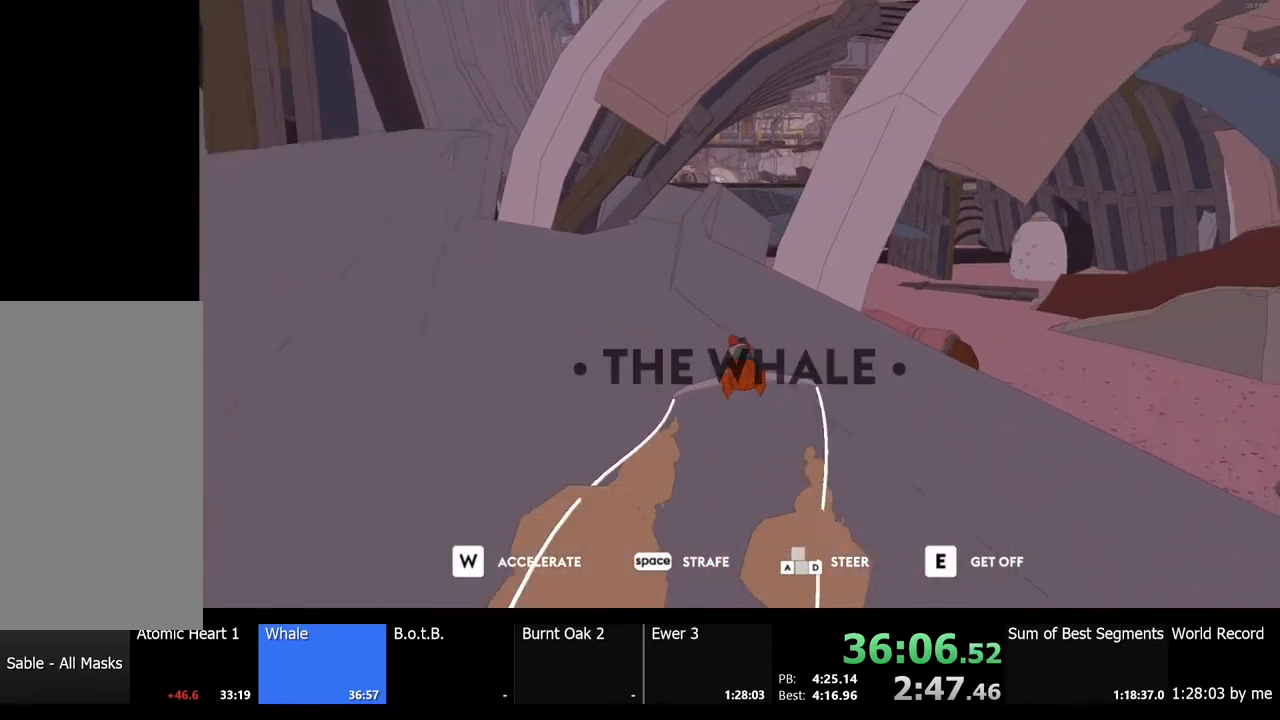
{"keys": ["w"], "mouse": [], "events": [[400, "a", "down"], [500, "a", "up"]]}
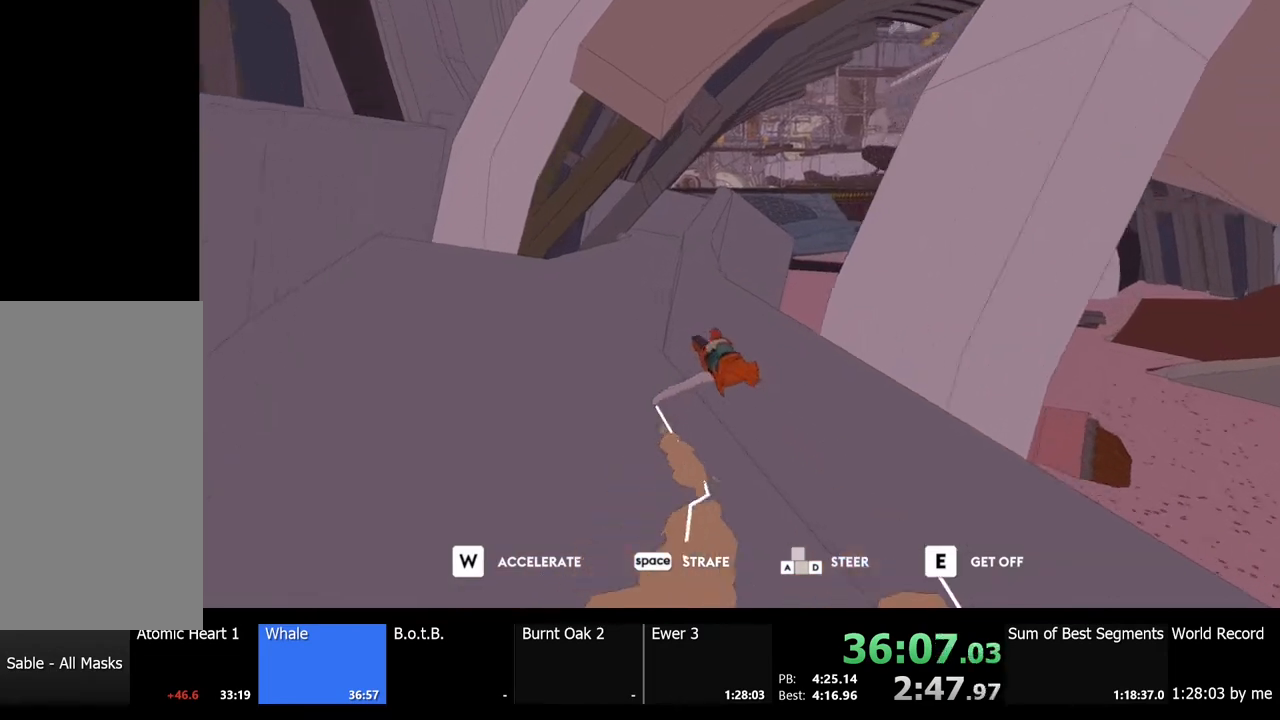
{"keys": ["w"], "mouse": [], "events": [[133, "d", "down"], [300, "d", "up"]]}
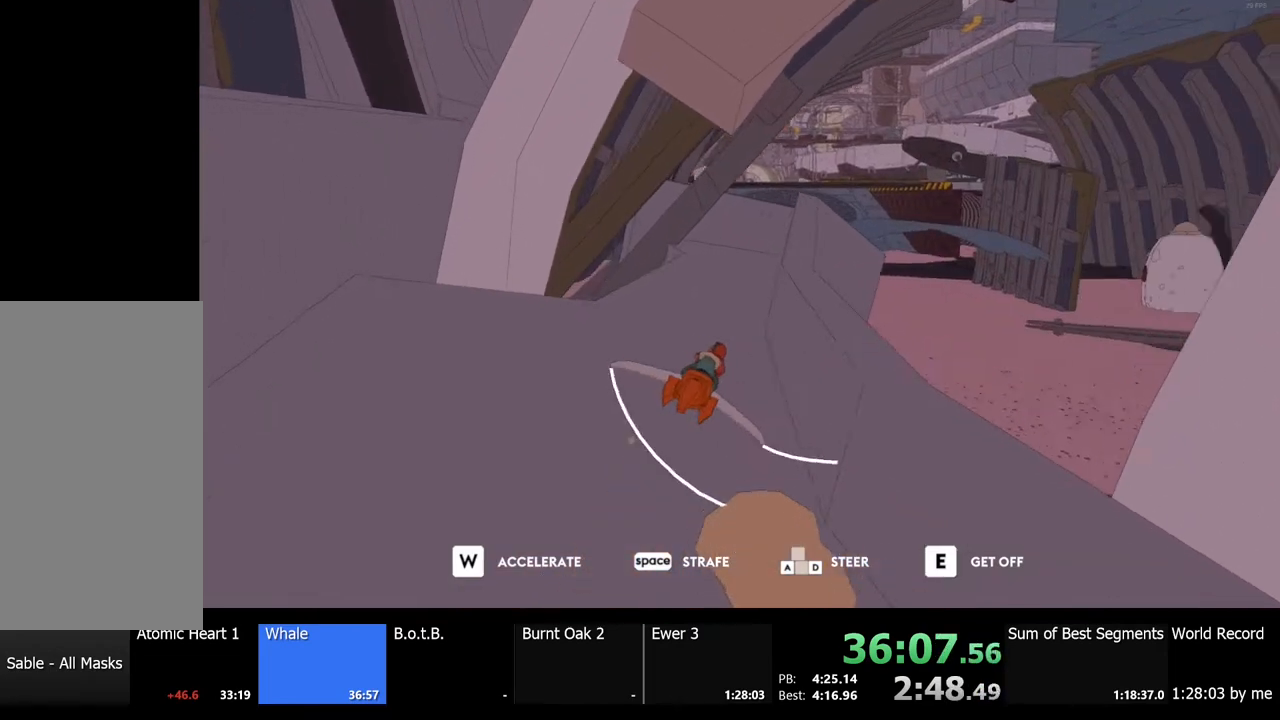
{"keys": ["w"], "mouse": [], "events": [[33, "d", "down"], [67, "d", "up"], [233, "a", "down"], [467, "a", "up"]]}
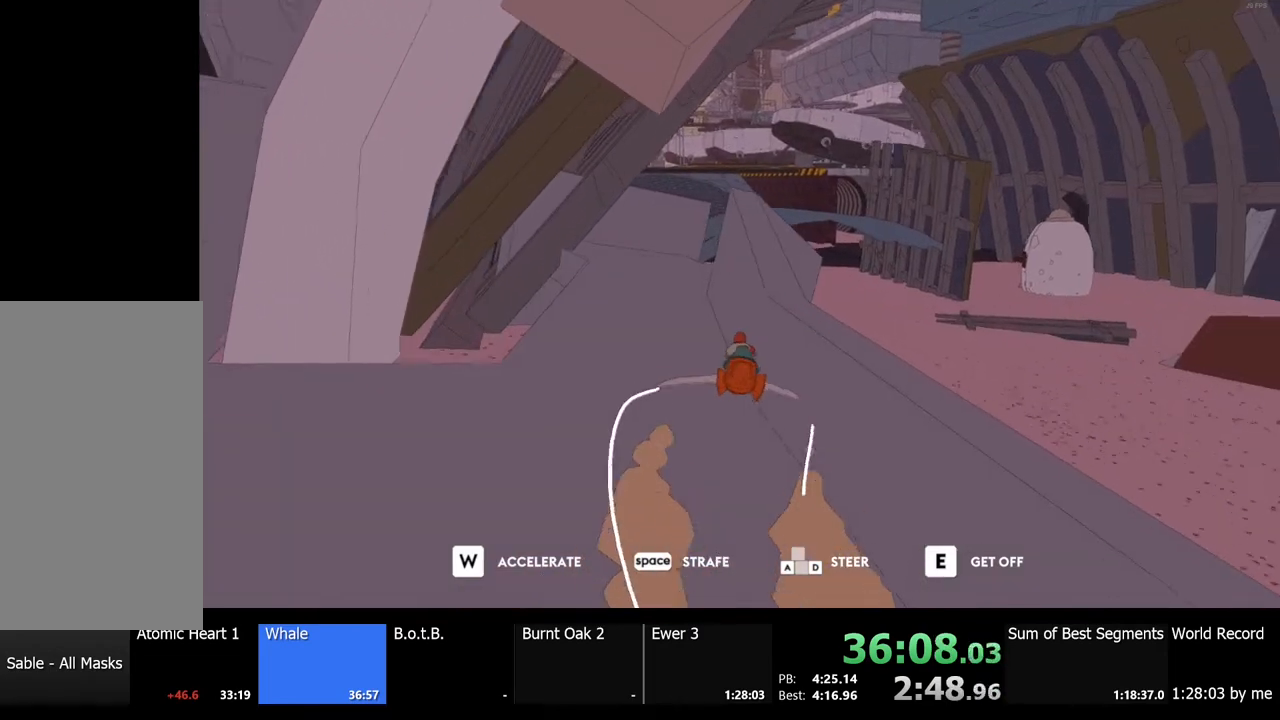
{"keys": ["w"], "mouse": [], "events": []}
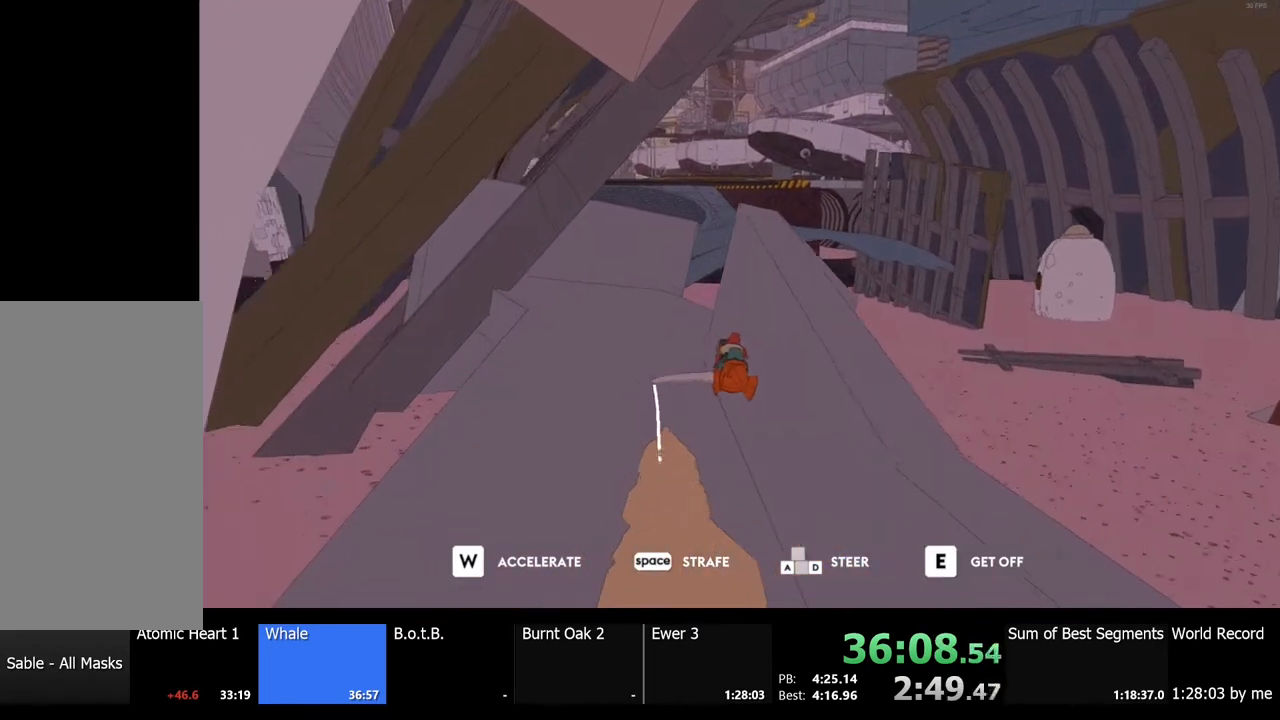
{"keys": ["w"], "mouse": [], "events": [[200, "d", "down"], [400, "d", "up"]]}
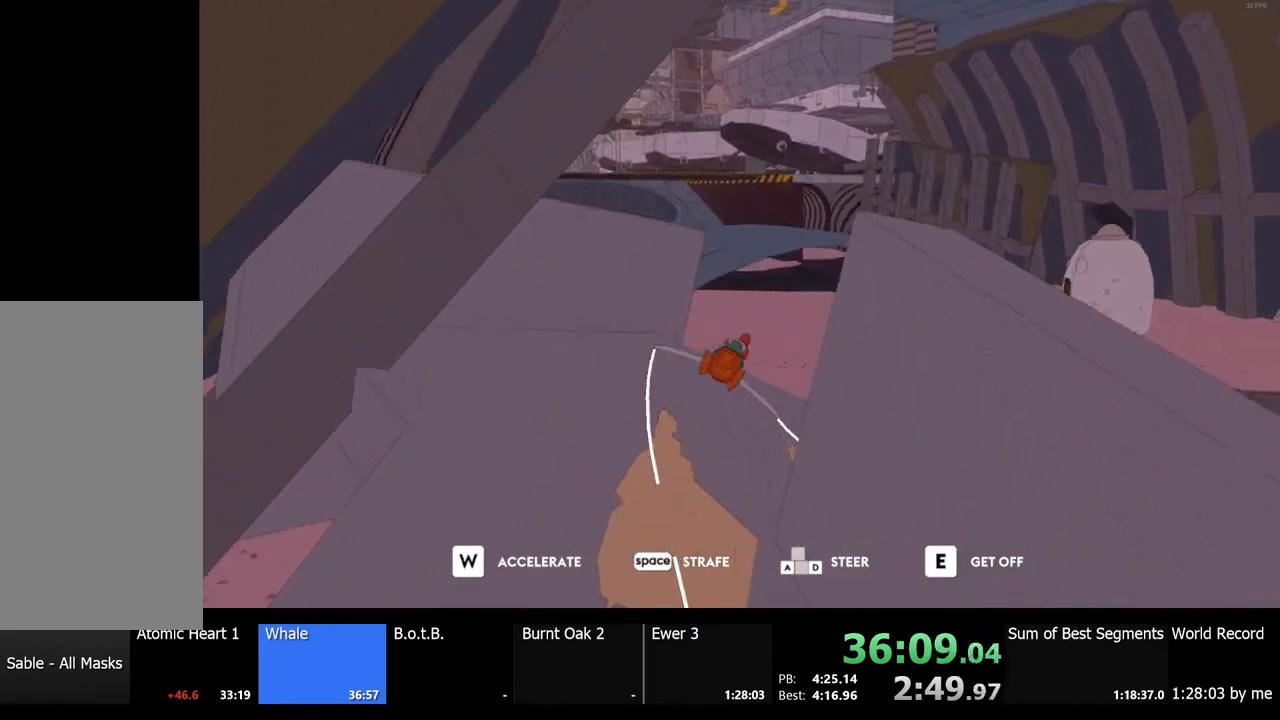
{"keys": ["w"], "mouse": [], "events": [[167, "a", "down"], [333, "a", "up"]]}
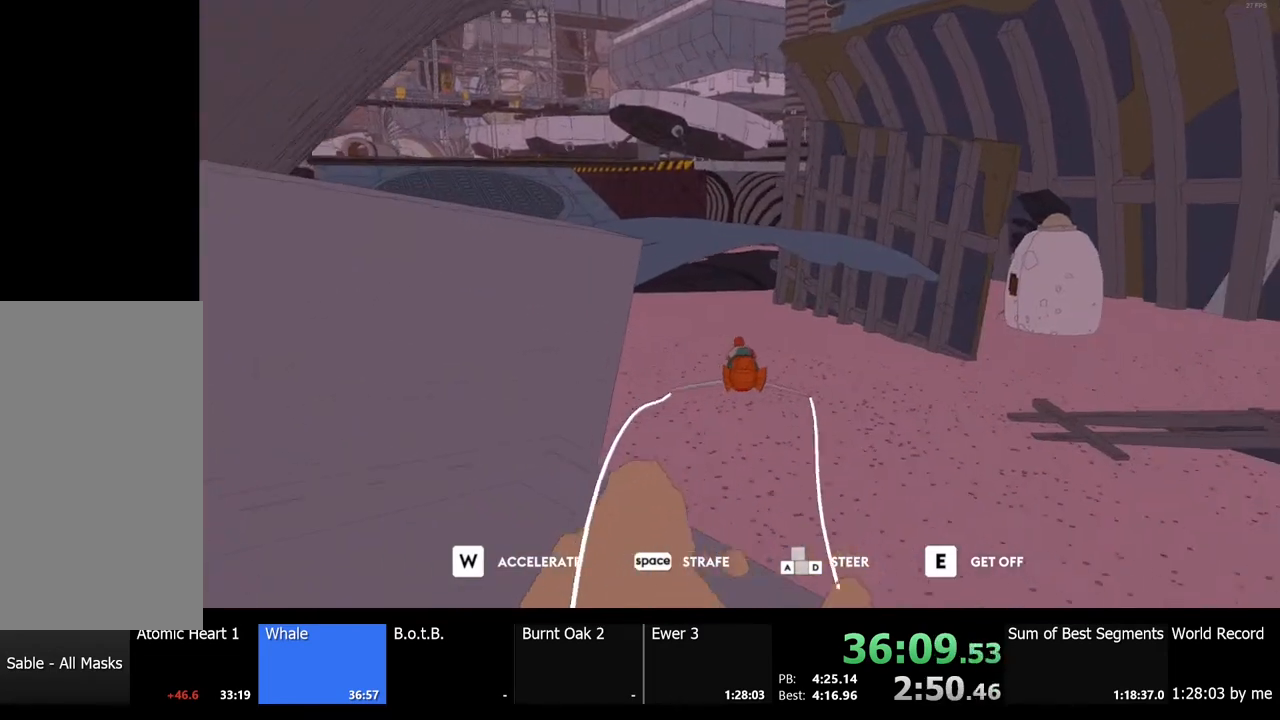
{"keys": ["w"], "mouse": [], "events": []}
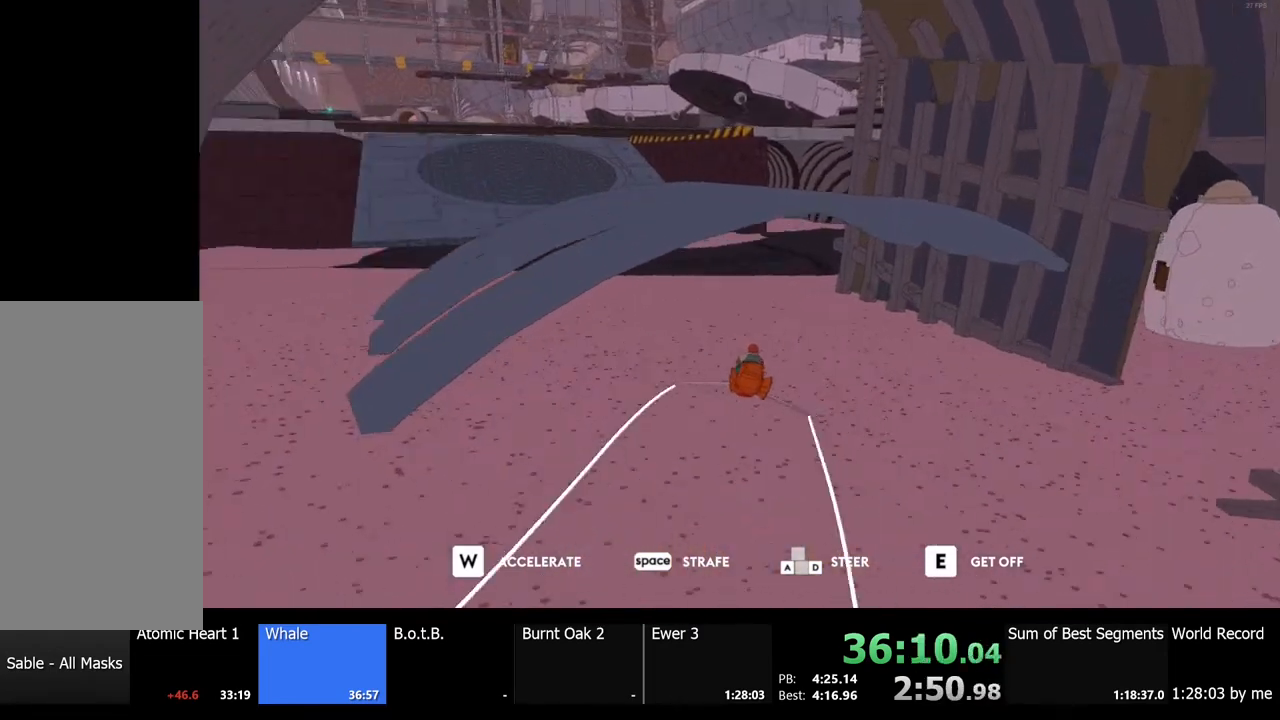
{"keys": ["w"], "mouse": [], "events": [[100, "a", "down"], [267, "a", "up"]]}
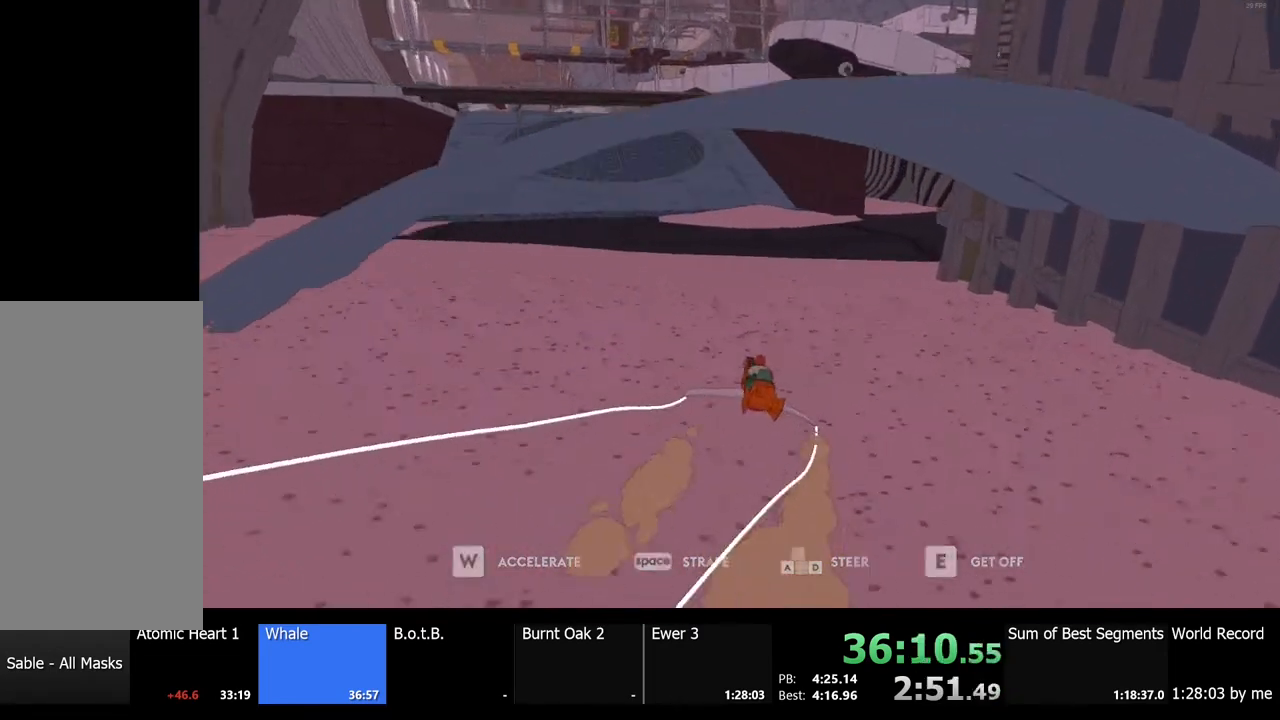
{"keys": ["w"], "mouse": [], "events": []}
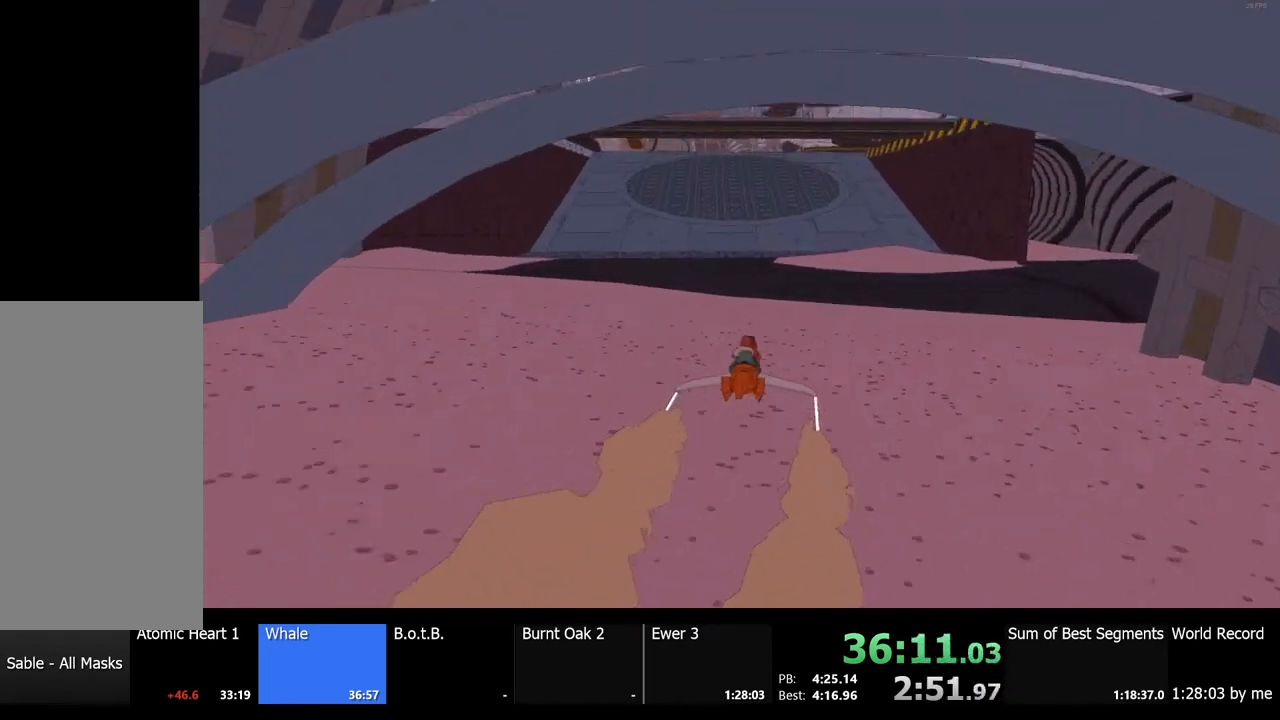
{"keys": ["w"], "mouse": [], "events": []}
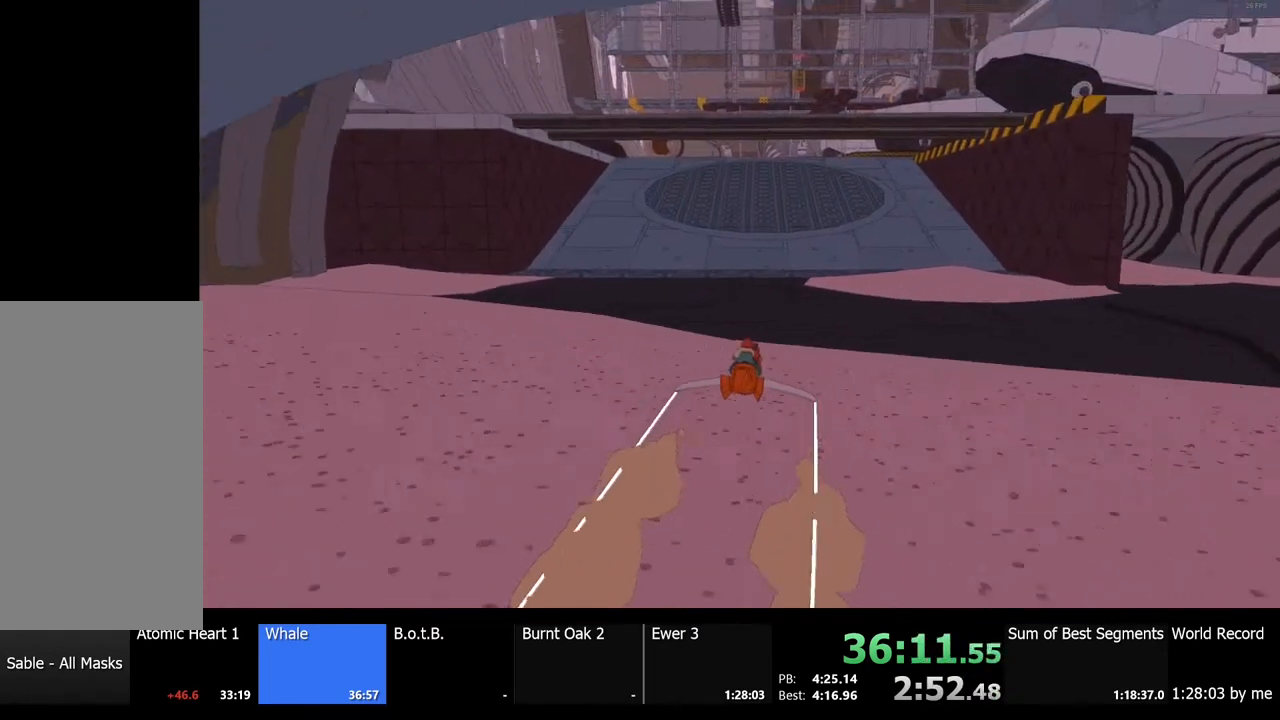
{"keys": ["w"], "mouse": [], "events": []}
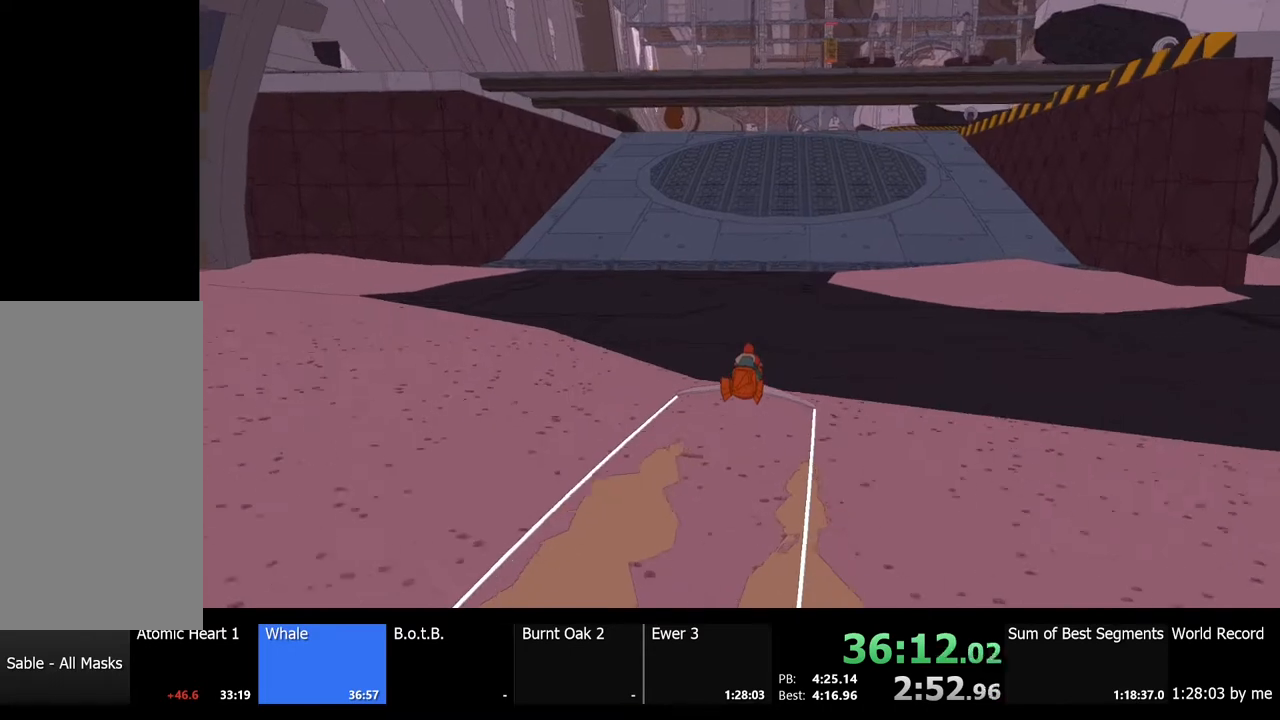
{"keys": ["w"], "mouse": [], "events": []}
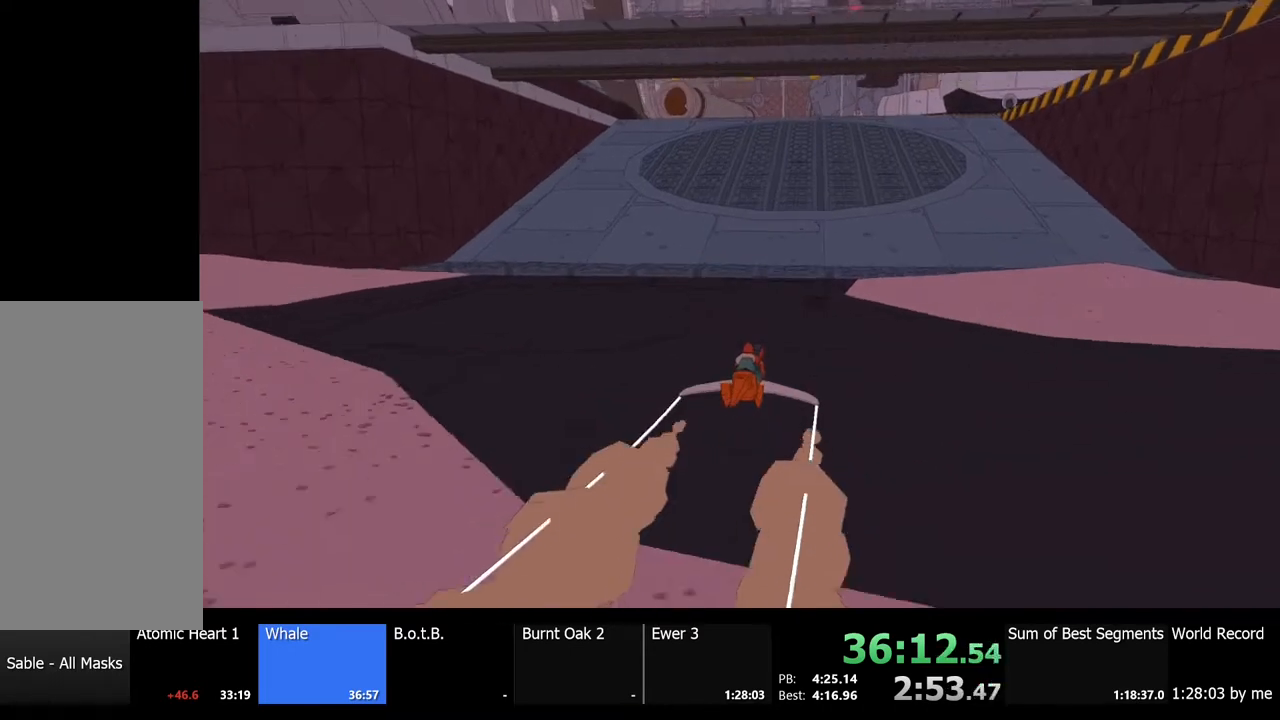
{"keys": ["w"], "mouse": [], "events": []}
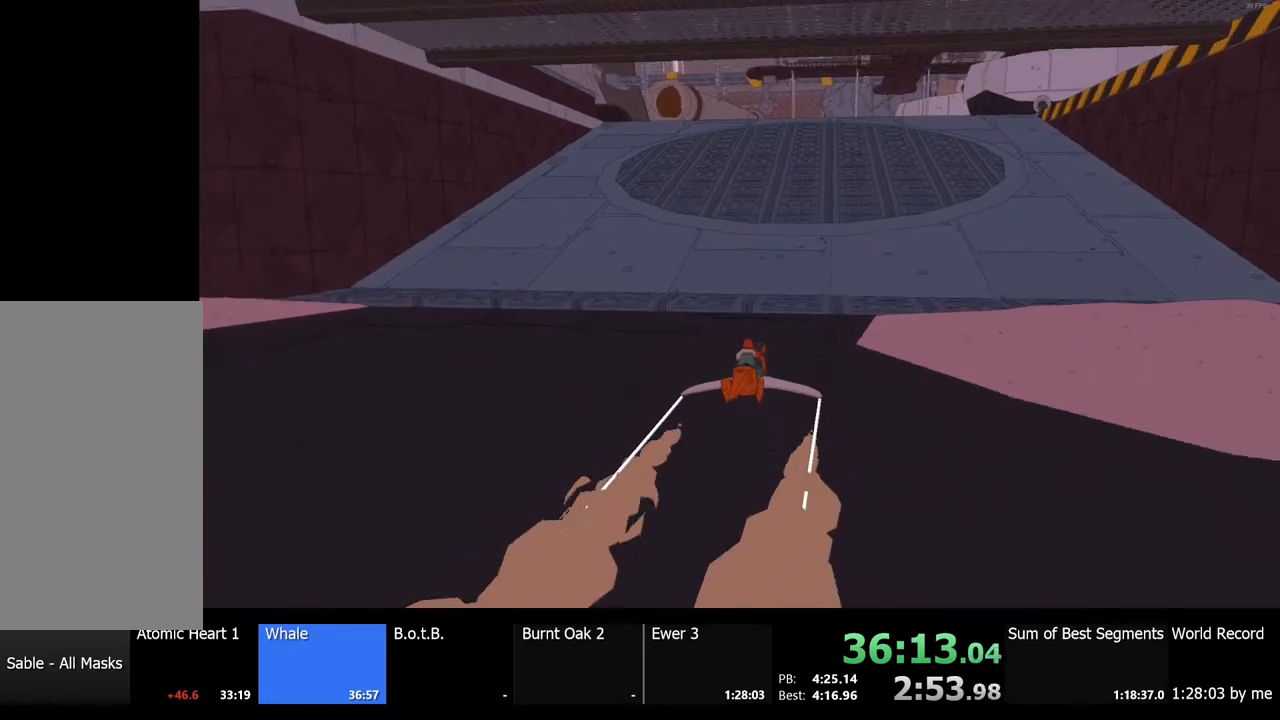
{"keys": ["w"], "mouse": [], "events": []}
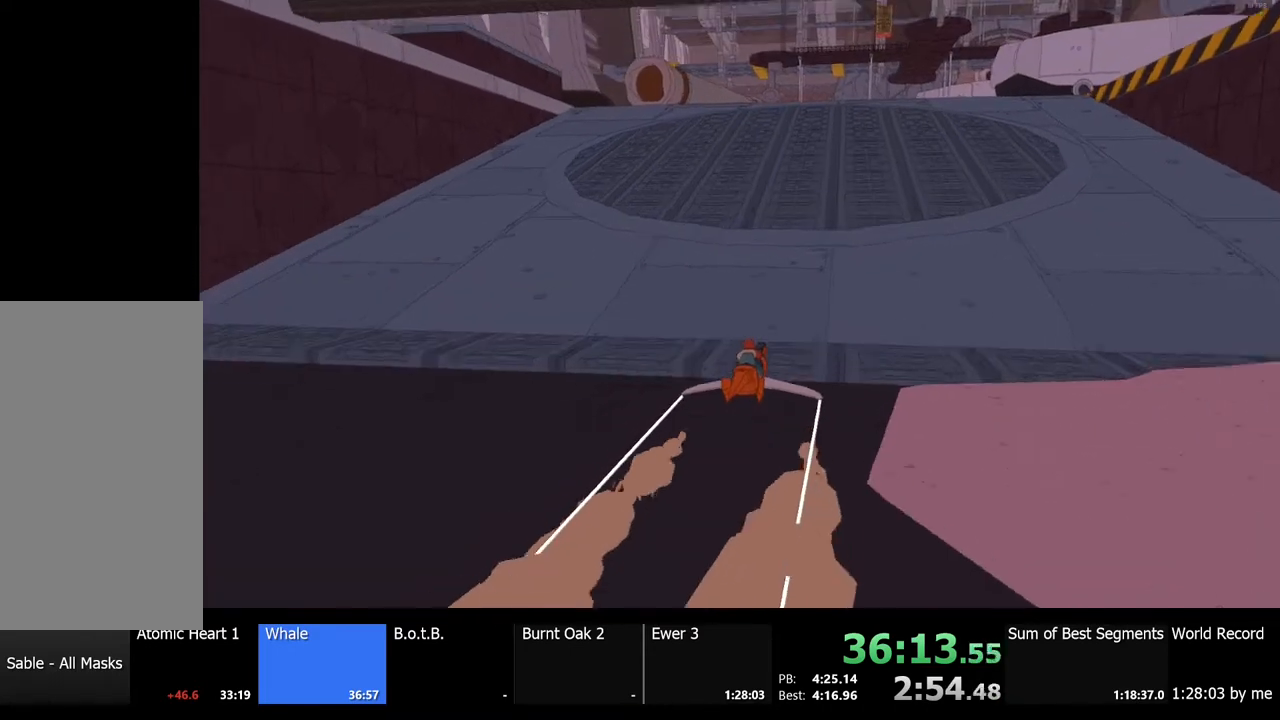
{"keys": ["w"], "mouse": [], "events": [[200, "a", "down"], [333, "a", "up"]]}
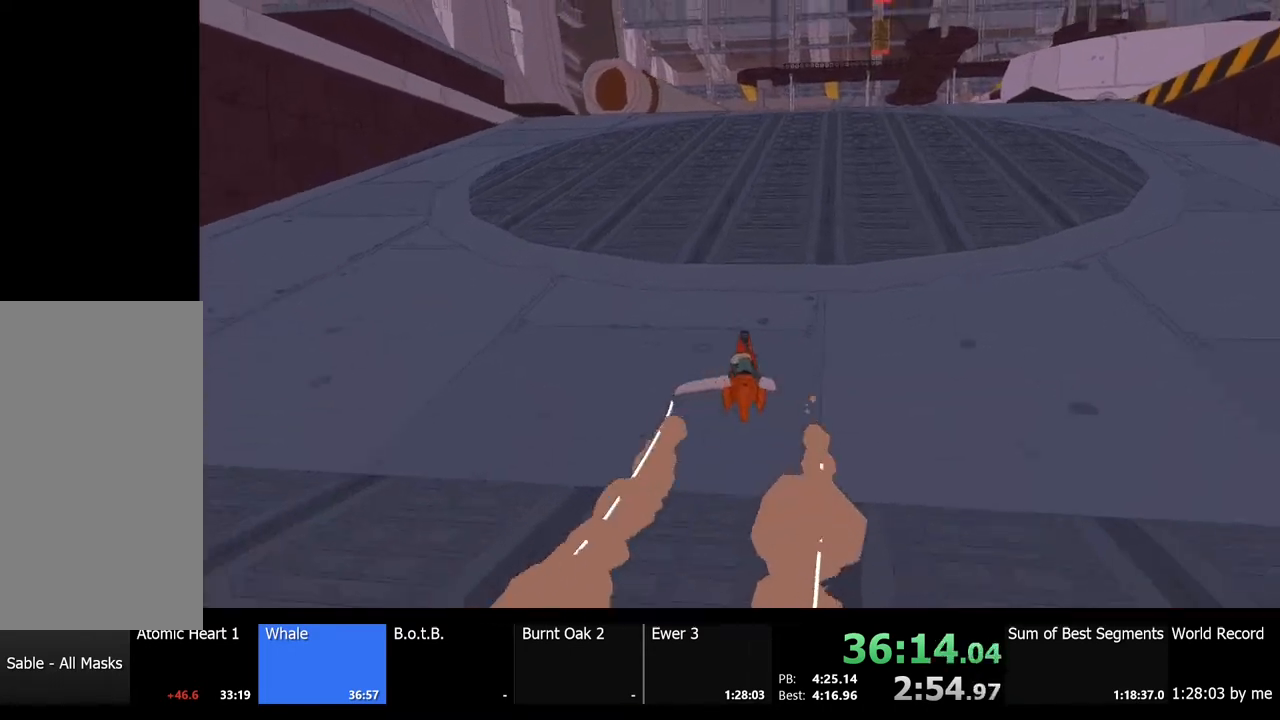
{"keys": ["w"], "mouse": [], "events": []}
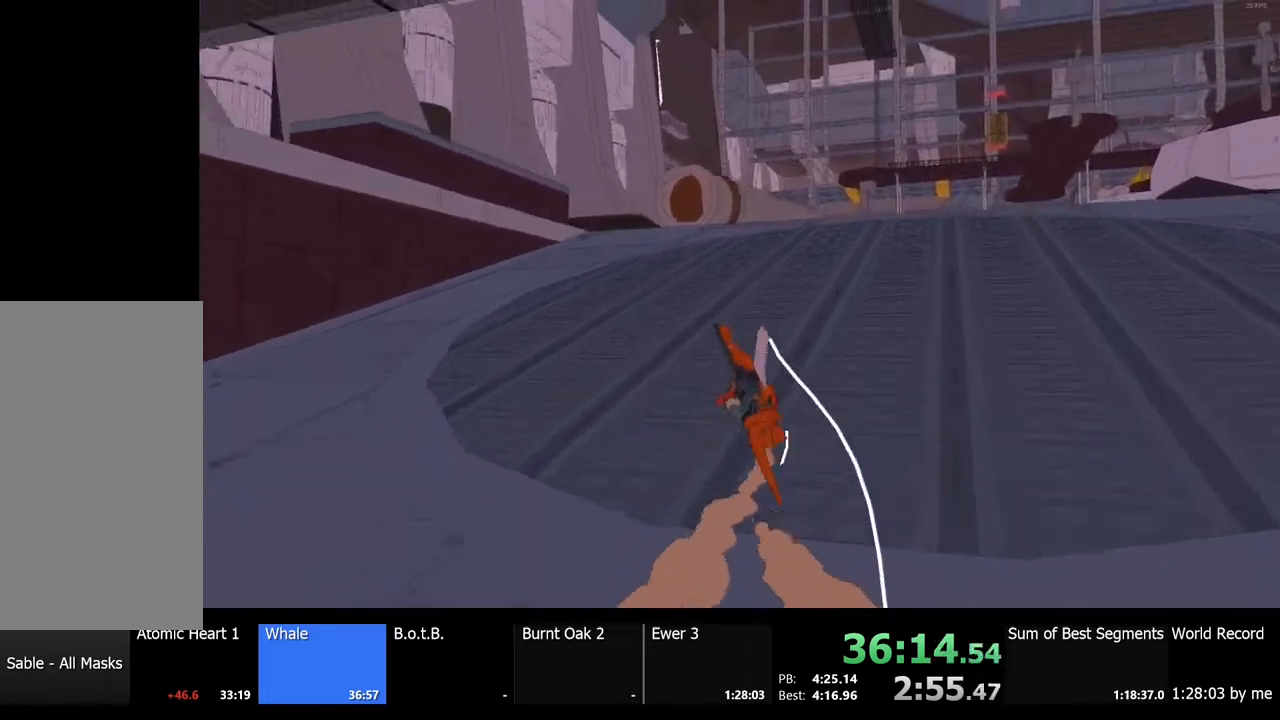
{"keys": ["d", "w"], "mouse": [], "events": [[67, "d", "down"], [267, "d", "up"], [467, "d", "down"]]}
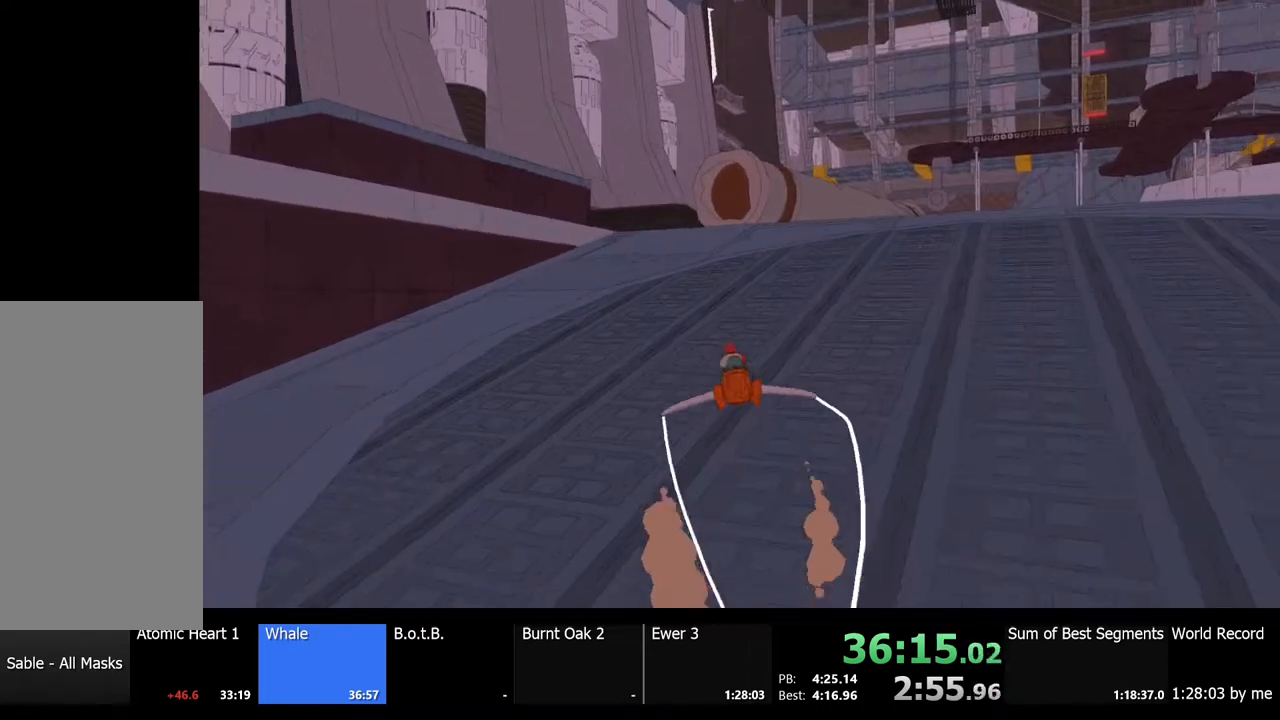
{"keys": ["d", "w"], "mouse": [], "events": [[233, "d", "up"], [333, "d", "down"]]}
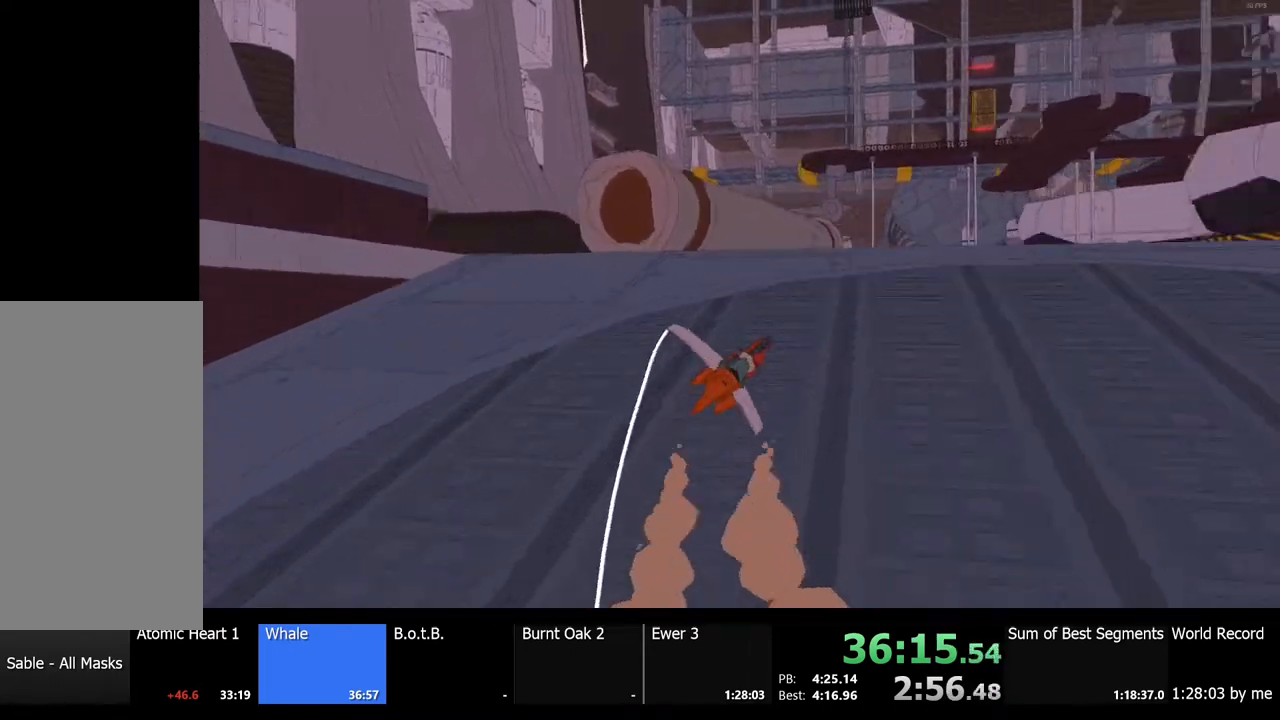
{"keys": ["w"], "mouse": [], "events": [[67, "d", "up"], [267, "a", "down"], [367, "a", "up"]]}
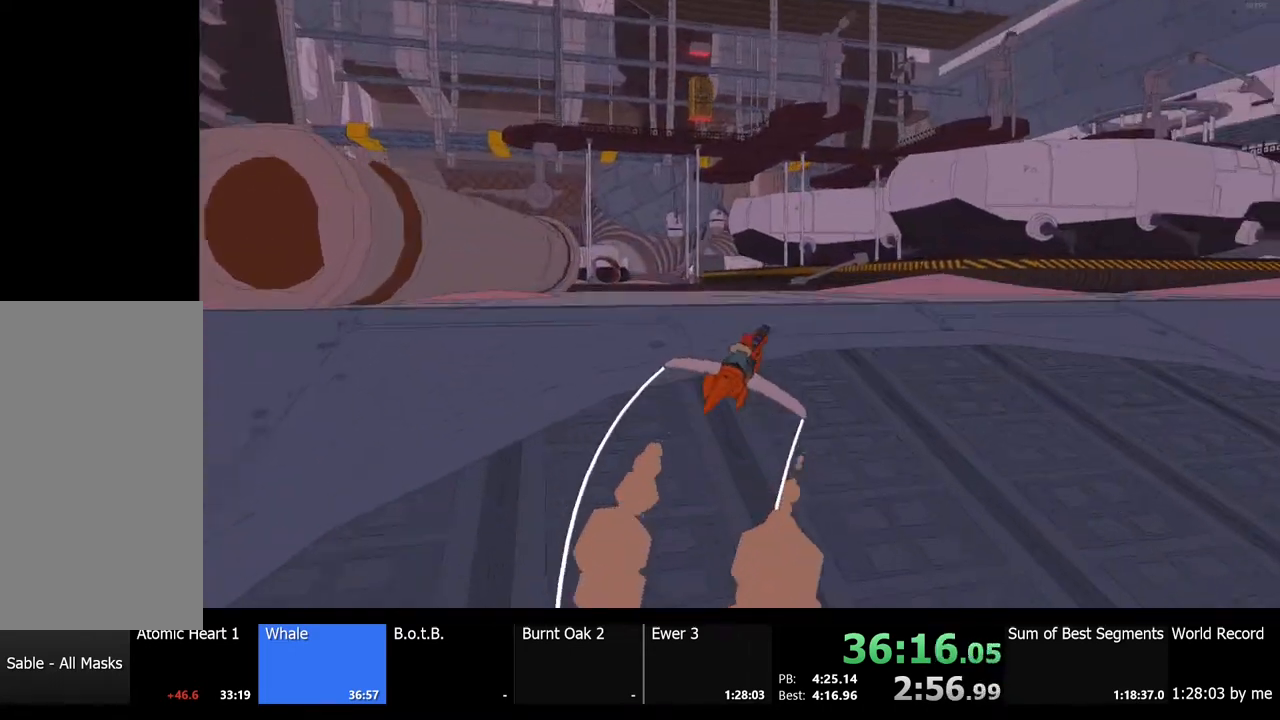
{"keys": ["d", "w"], "mouse": [], "events": [[500, "d", "down"]]}
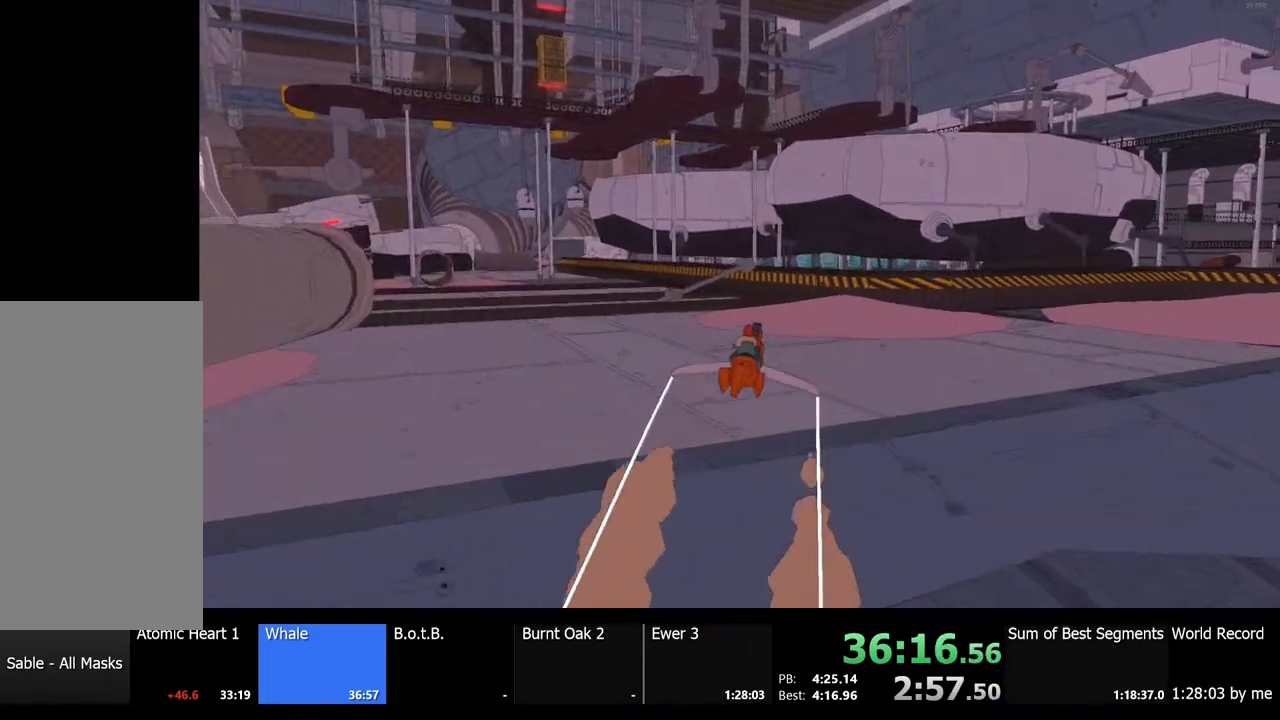
{"keys": [], "mouse": [], "events": [[100, "w", "up"], [233, "d", "up"]]}
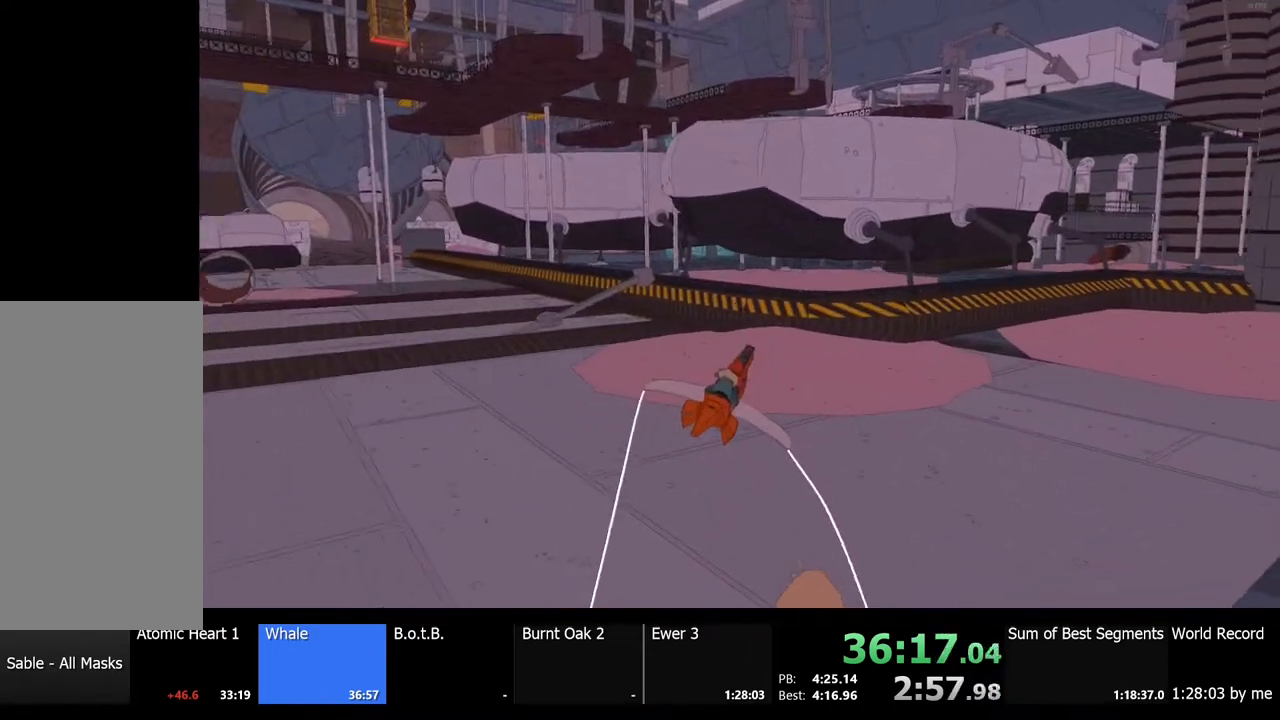
{"keys": ["w"], "mouse": [], "events": [[233, "w", "down"]]}
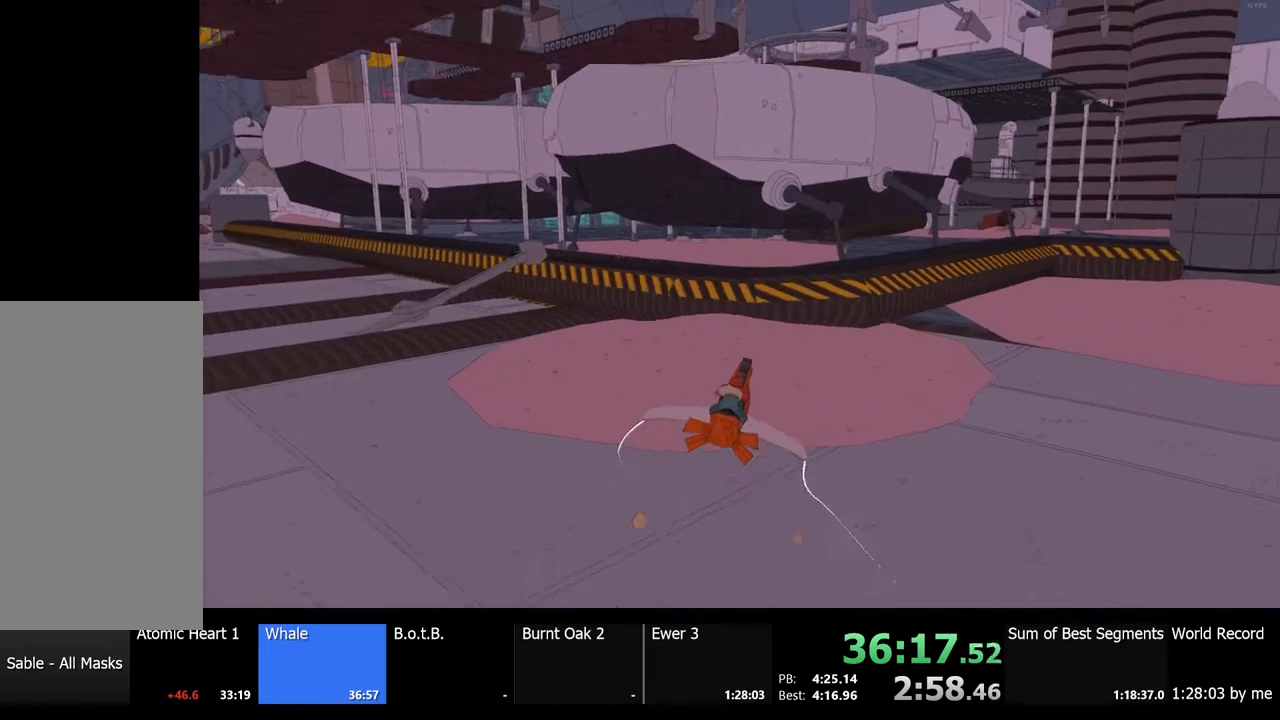
{"keys": ["w"], "mouse": [], "events": [[100, "a", "down"], [467, "a", "up"]]}
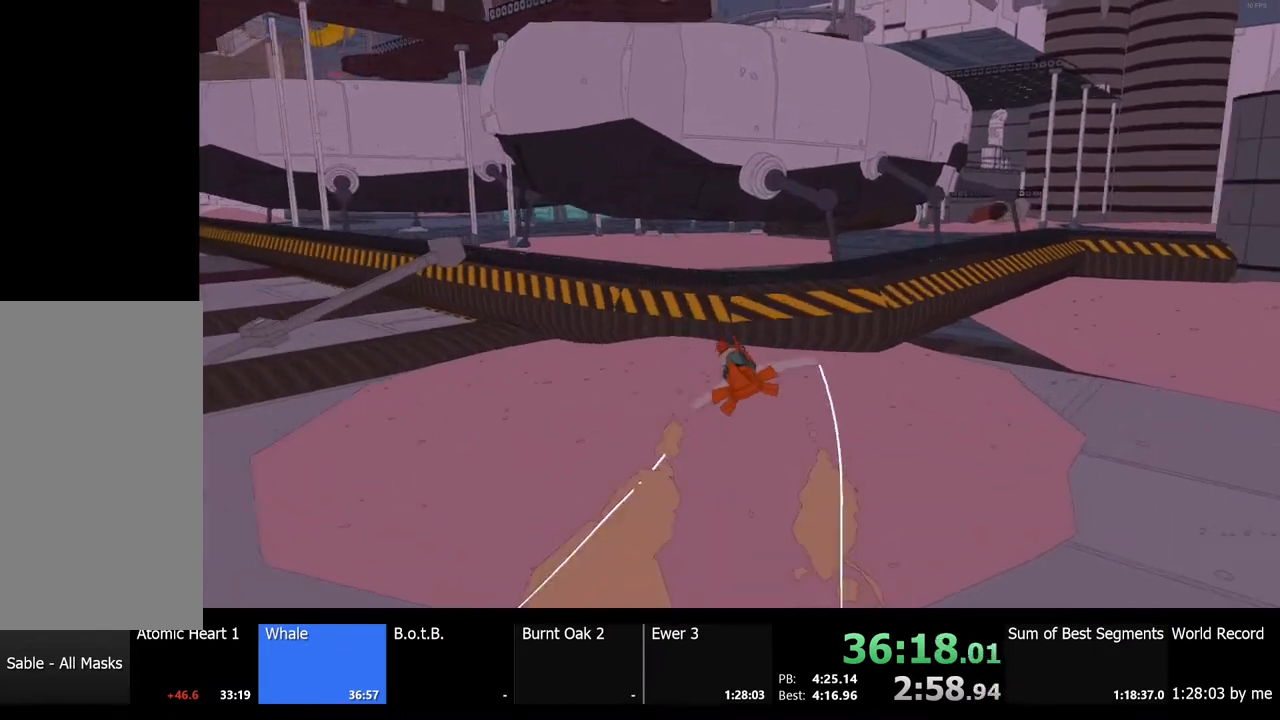
{"keys": ["w"], "mouse": [], "events": []}
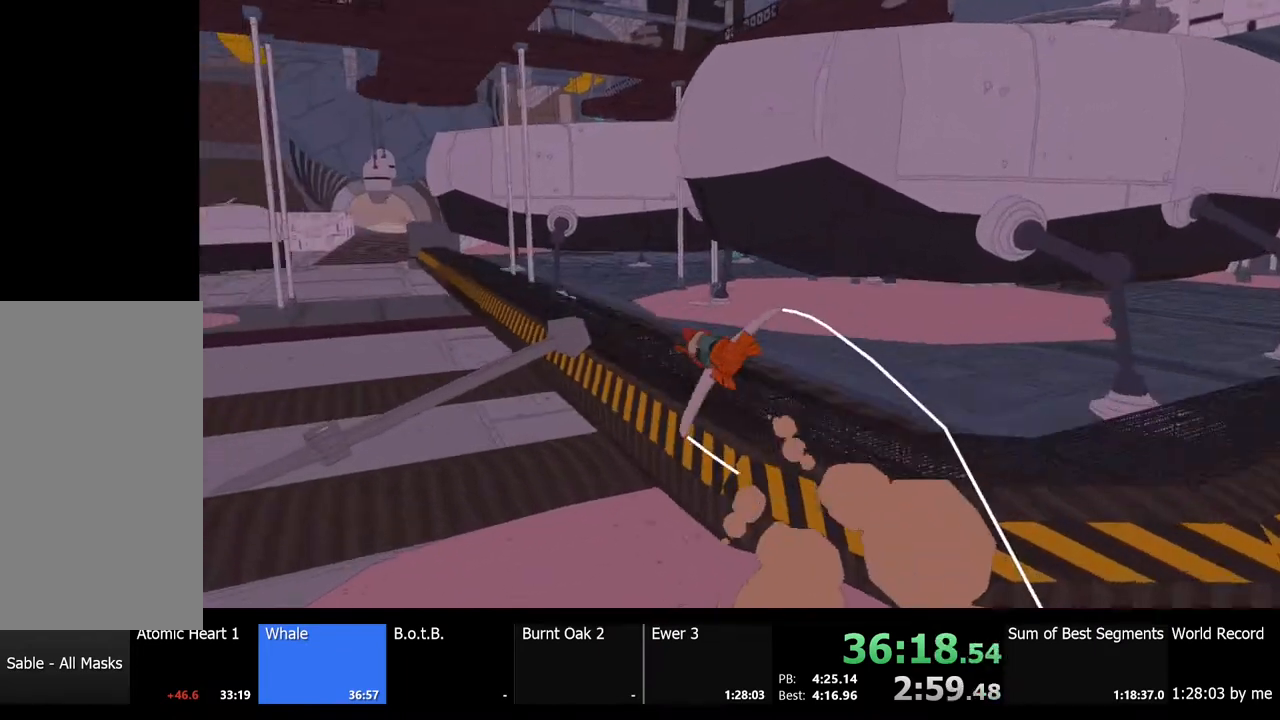
{"keys": ["d", "w"], "mouse": [], "events": [[67, "d", "down"]]}